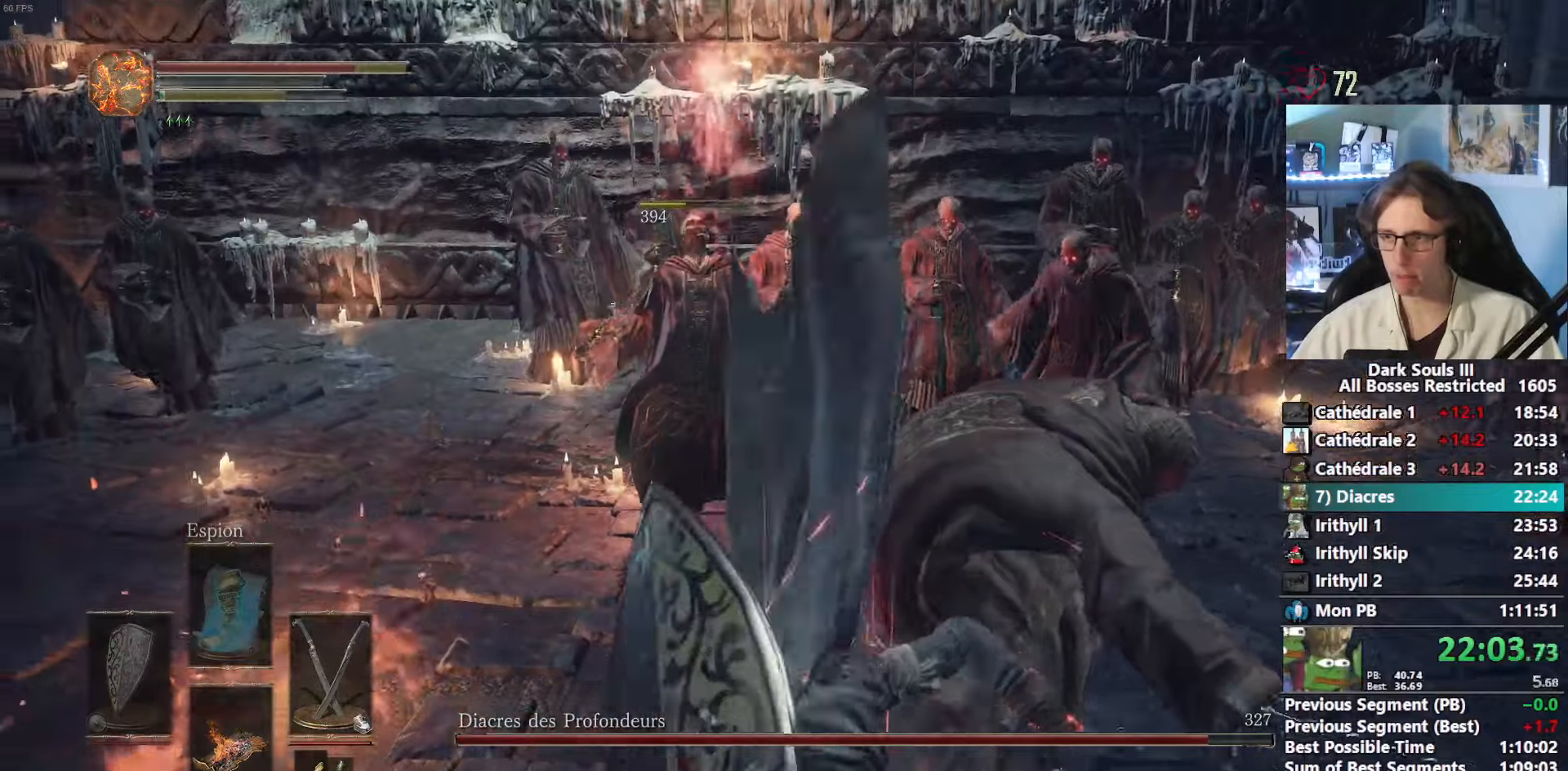
Gameplay with keyboard and mouse; each line is a JSON object with the keys and mouse buttons held at the frame after it. "events" lists presses ("down") and releases ("up") of "1", "2", "3", "4", "a", "alt", "ctrl", "d", "down", "e", "f", "g", "left", "q", "r", "return", "right", "s", "shift", "space", "tab", "up", "z", "mouse_left", "mouse_wheel", "mouse_right", "mouse_mb4" and "mouse_mb5" between this image and that frame as [ms after this image, input, new state], when the widget could be followed in between. "mouse_left", "mouse_wheel", "mouse_right", "mouse_mb4", "mouse_mb5" = the "left", "wheel", "right", "mb4", "mb5" buttons of the "mouse" list. No other keys are recorded. "wheel" means that the mouse wheel is clicked or scrolled. Not read: mouse_move other_keys.
{"keys": ["s"], "mouse": [], "events": [[66, "space", "up"]]}
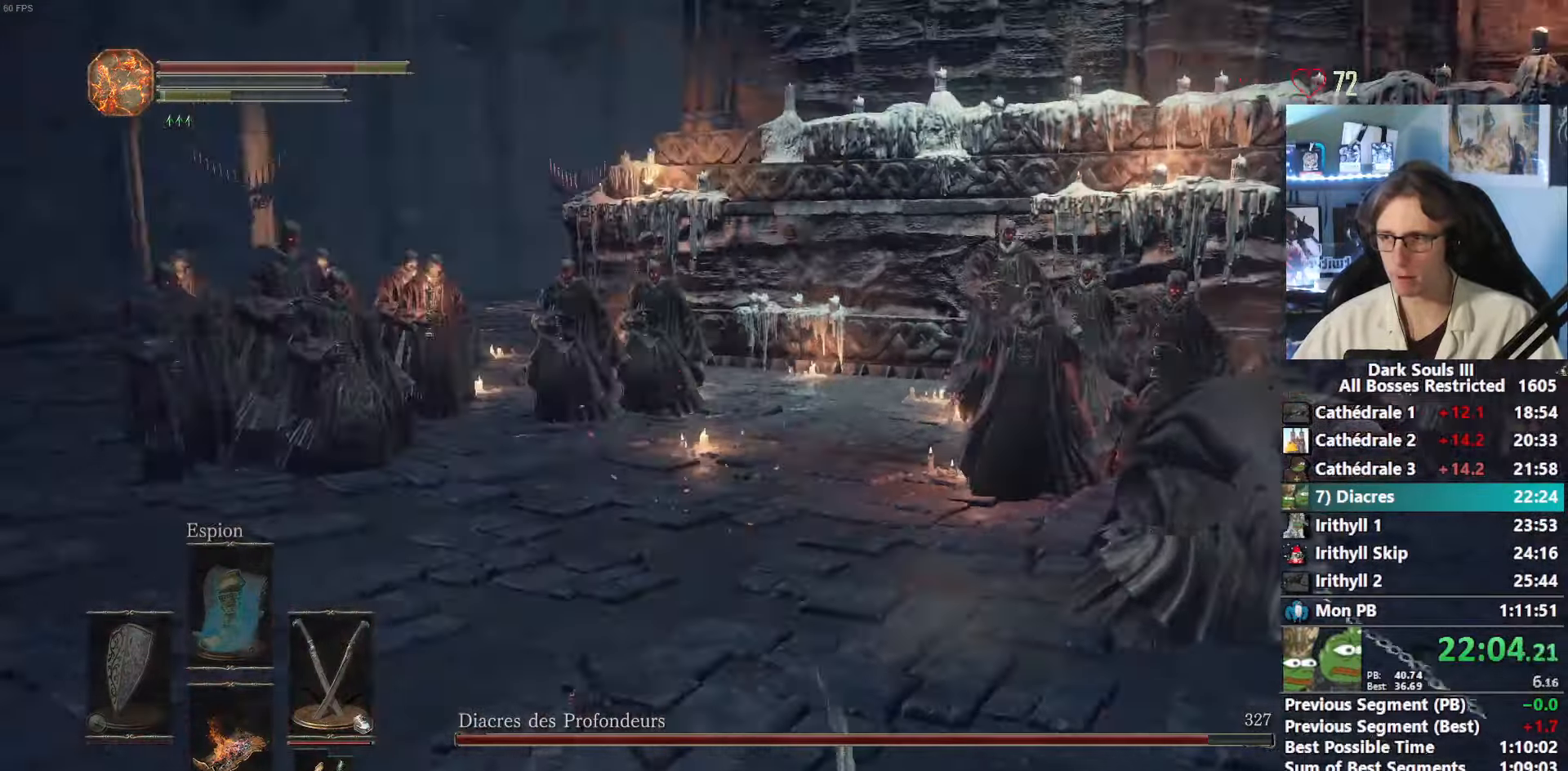
{"keys": [], "mouse": [], "events": [[33, "q", "down"], [450, "q", "up"], [500, "s", "up"]]}
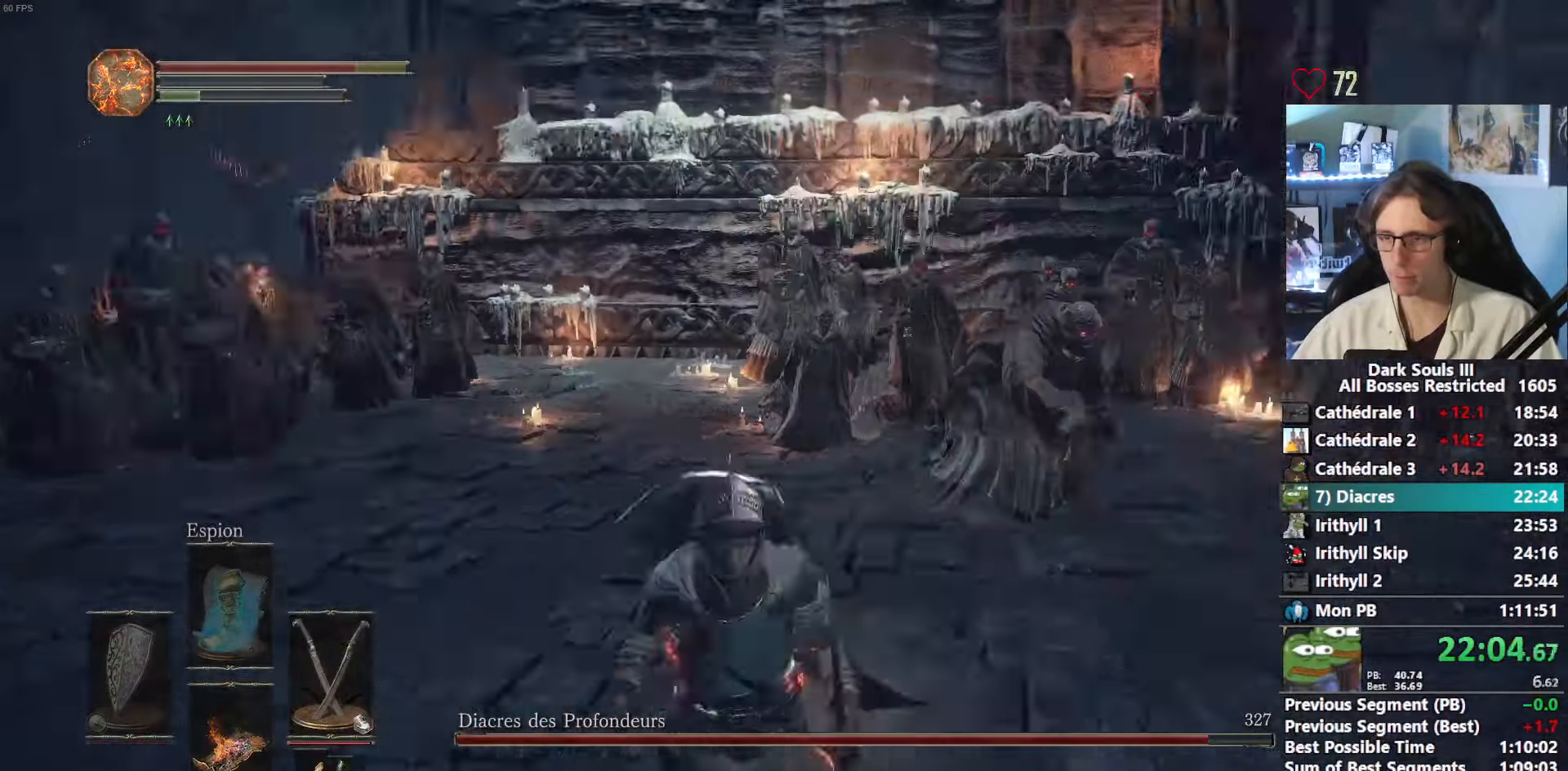
{"keys": [], "mouse": [], "events": []}
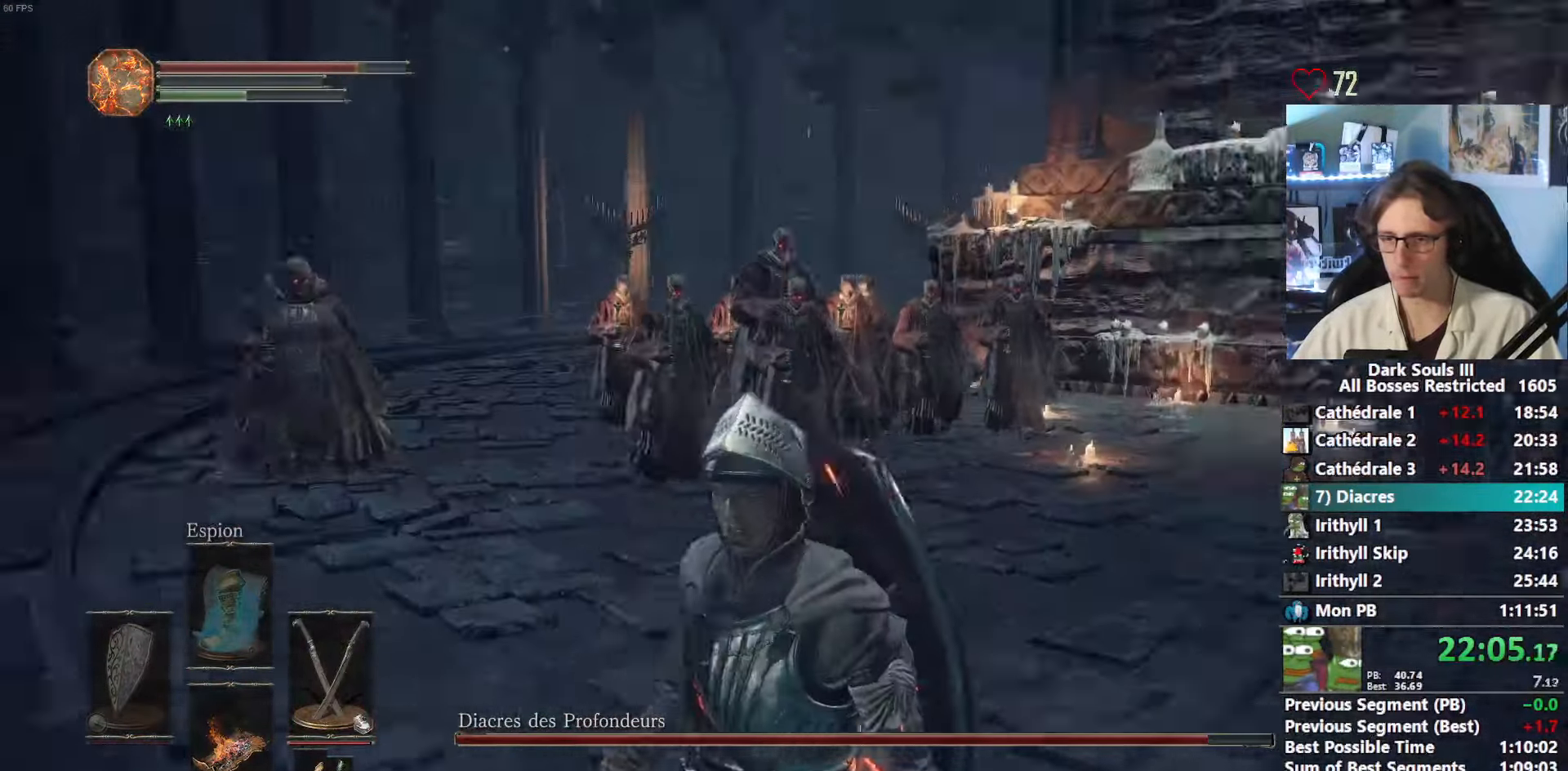
{"keys": ["q", "space", "z"], "mouse": [], "events": [[200, "q", "down"], [300, "space", "down"], [300, "z", "down"]]}
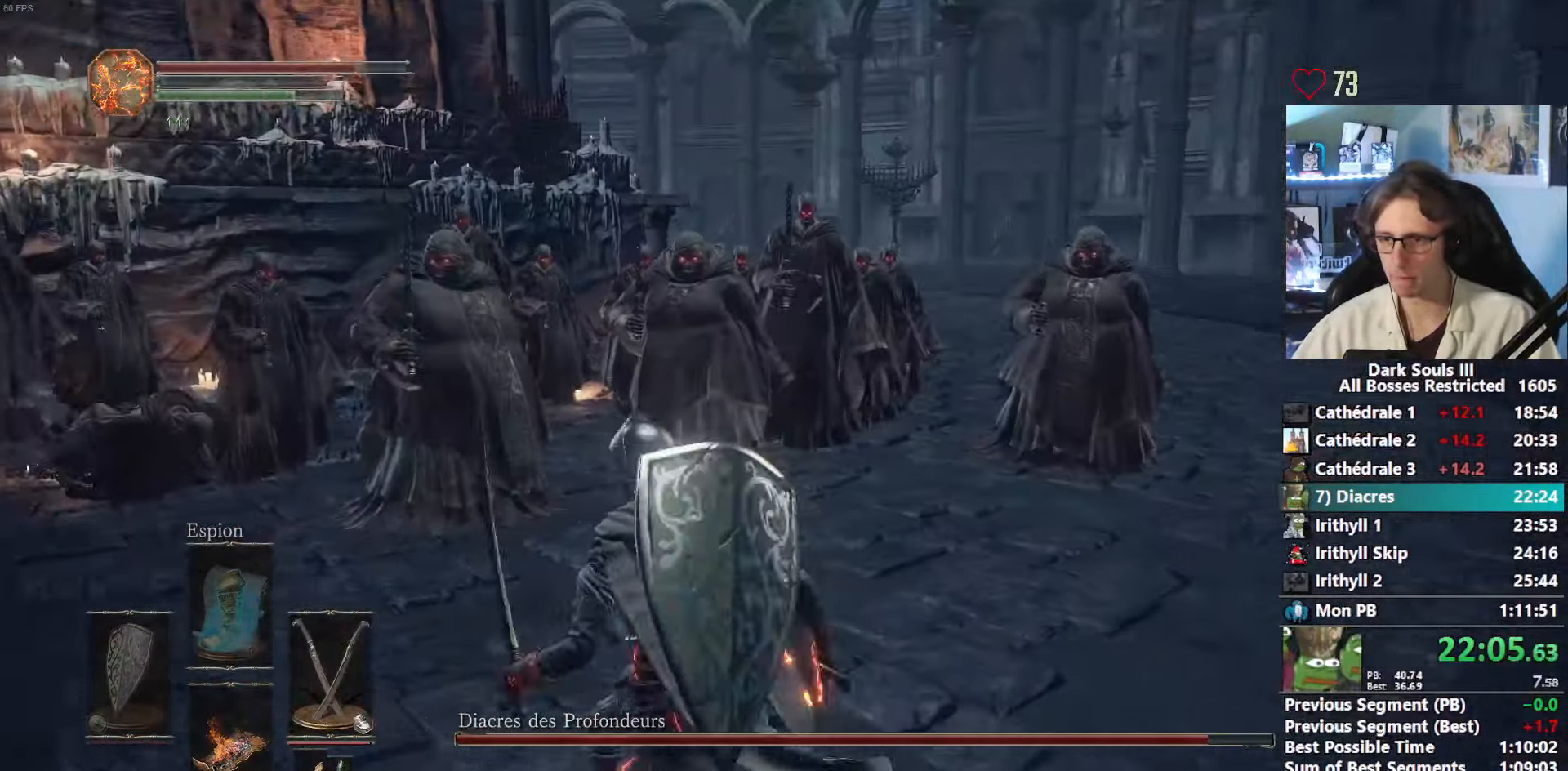
{"keys": ["space", "z"], "mouse": [], "events": [[33, "q", "up"]]}
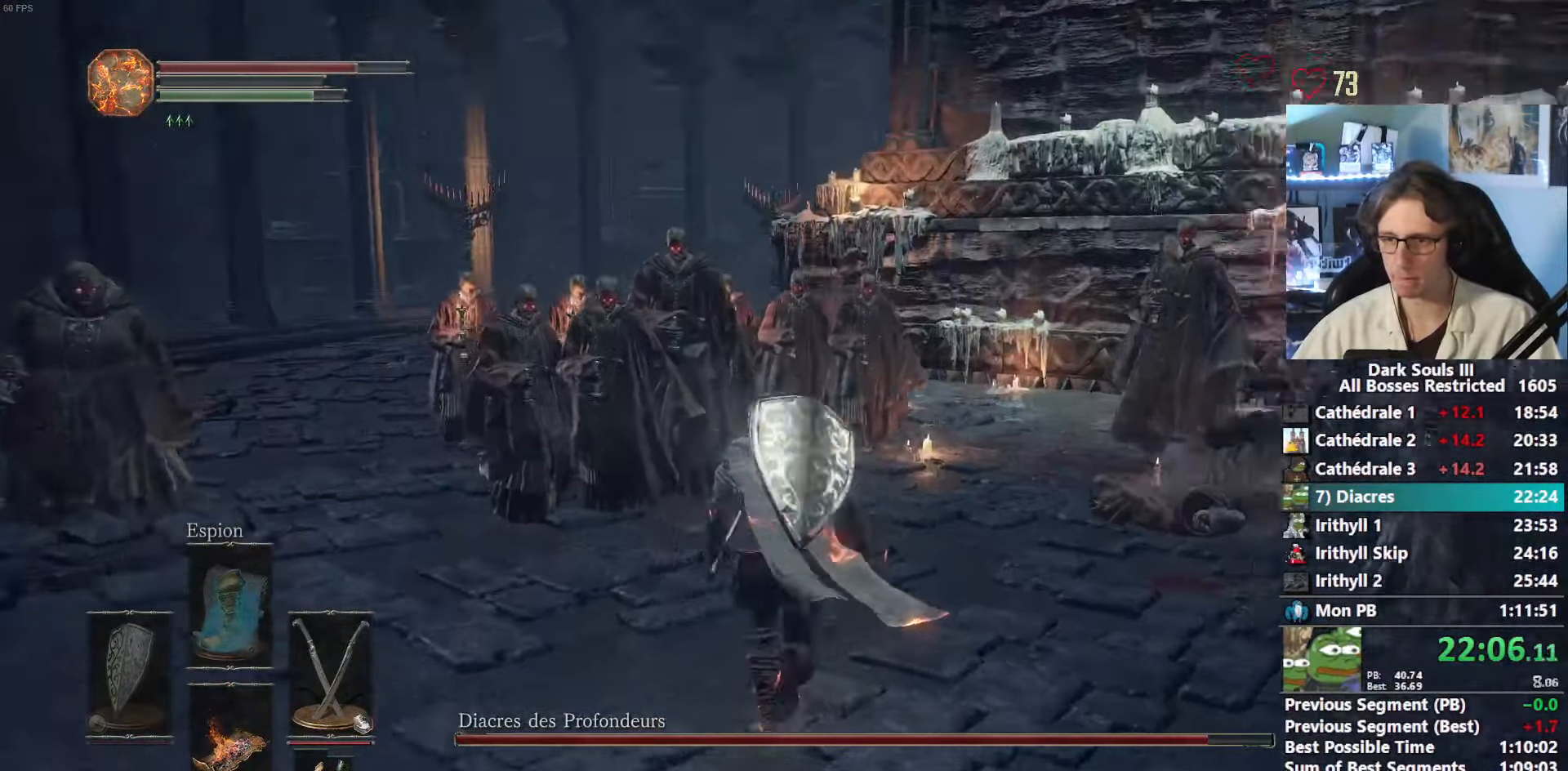
{"keys": ["space", "z"], "mouse": [], "events": []}
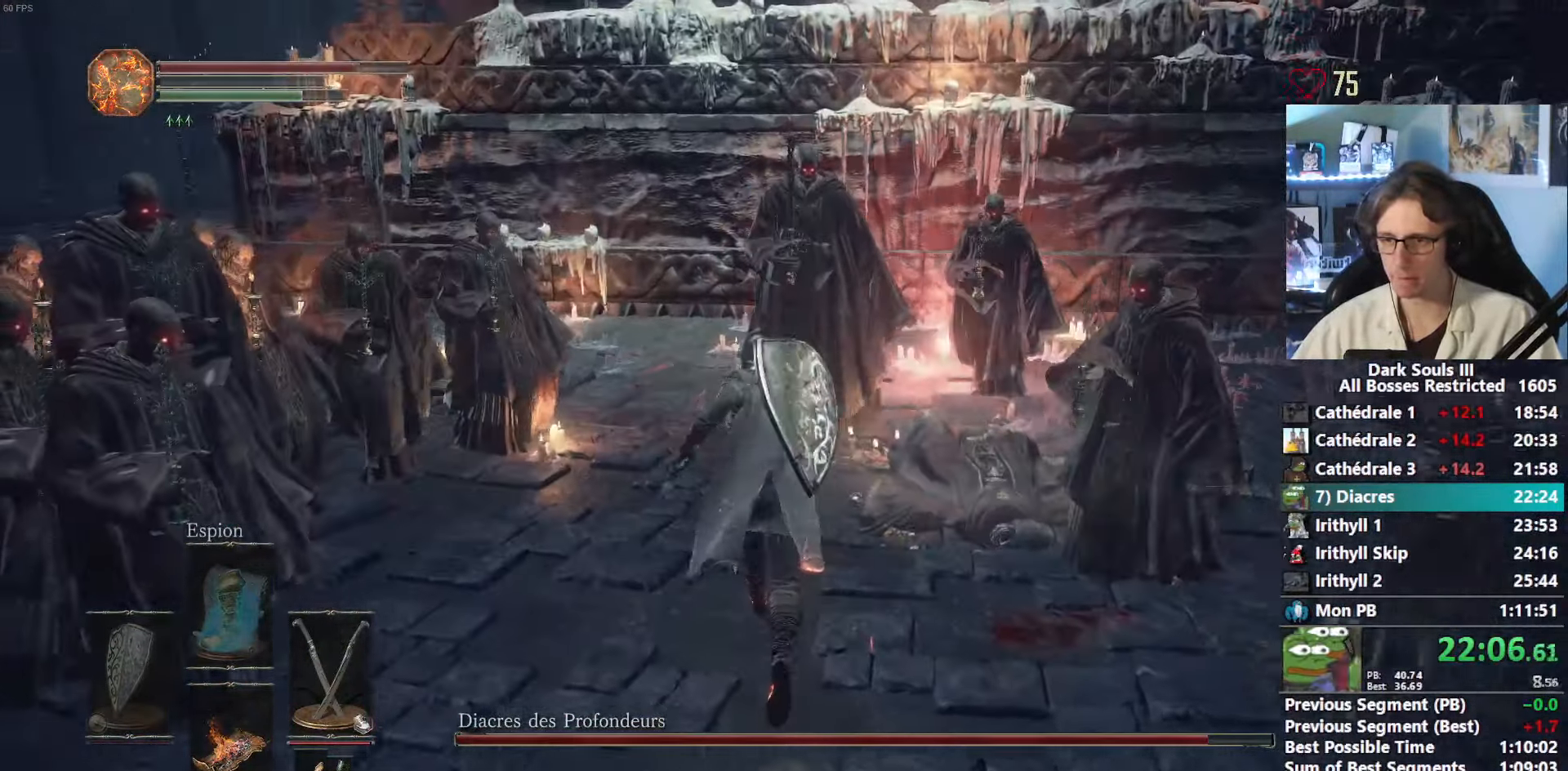
{"keys": ["z"], "mouse": [], "events": [[16, "q", "down"], [116, "q", "up"], [250, "d", "down"], [400, "space", "up"], [483, "d", "up"]]}
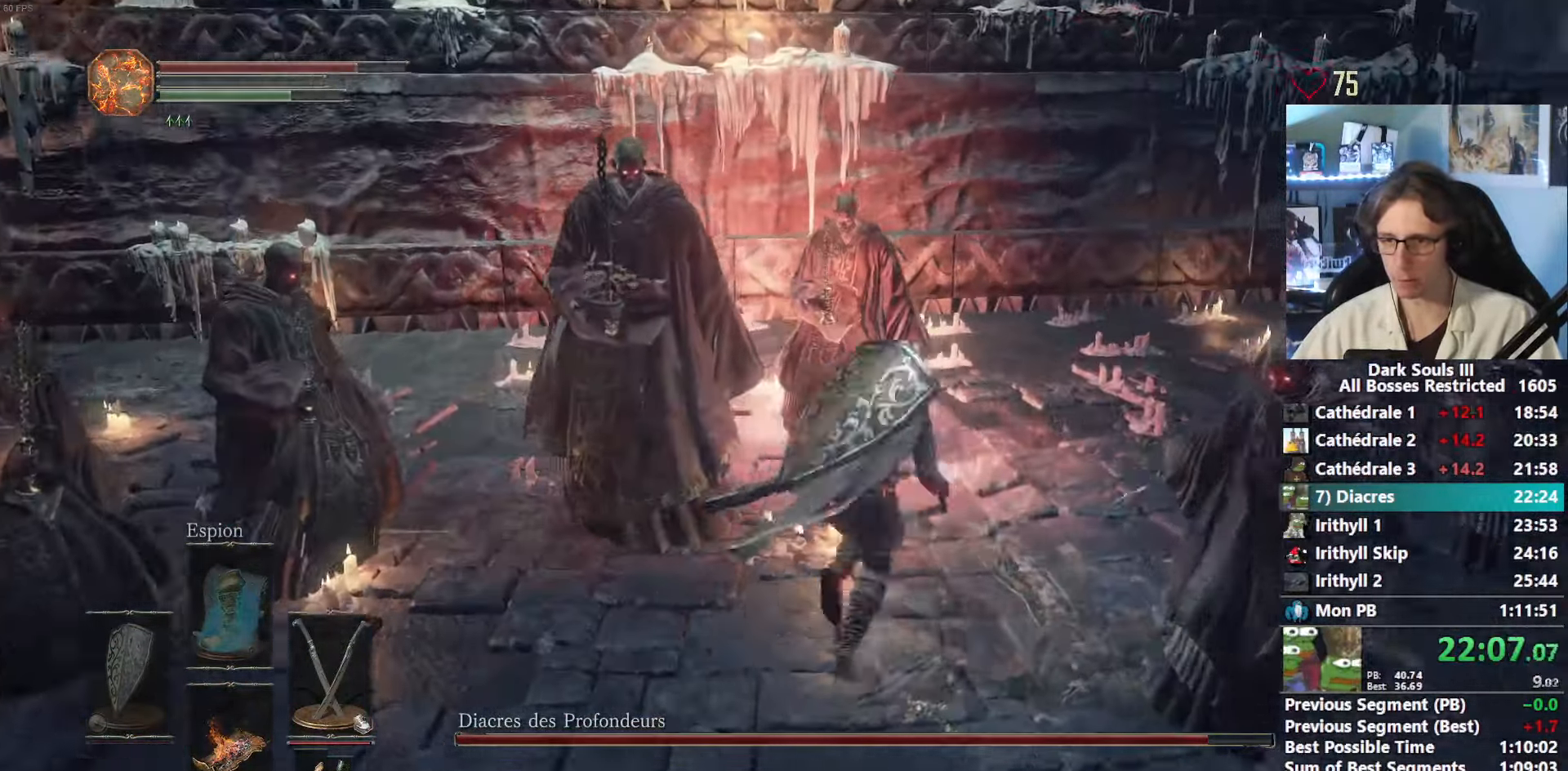
{"keys": ["z"], "mouse": [], "events": [[166, "mouse_right", "down"], [366, "mouse_right", "up"]]}
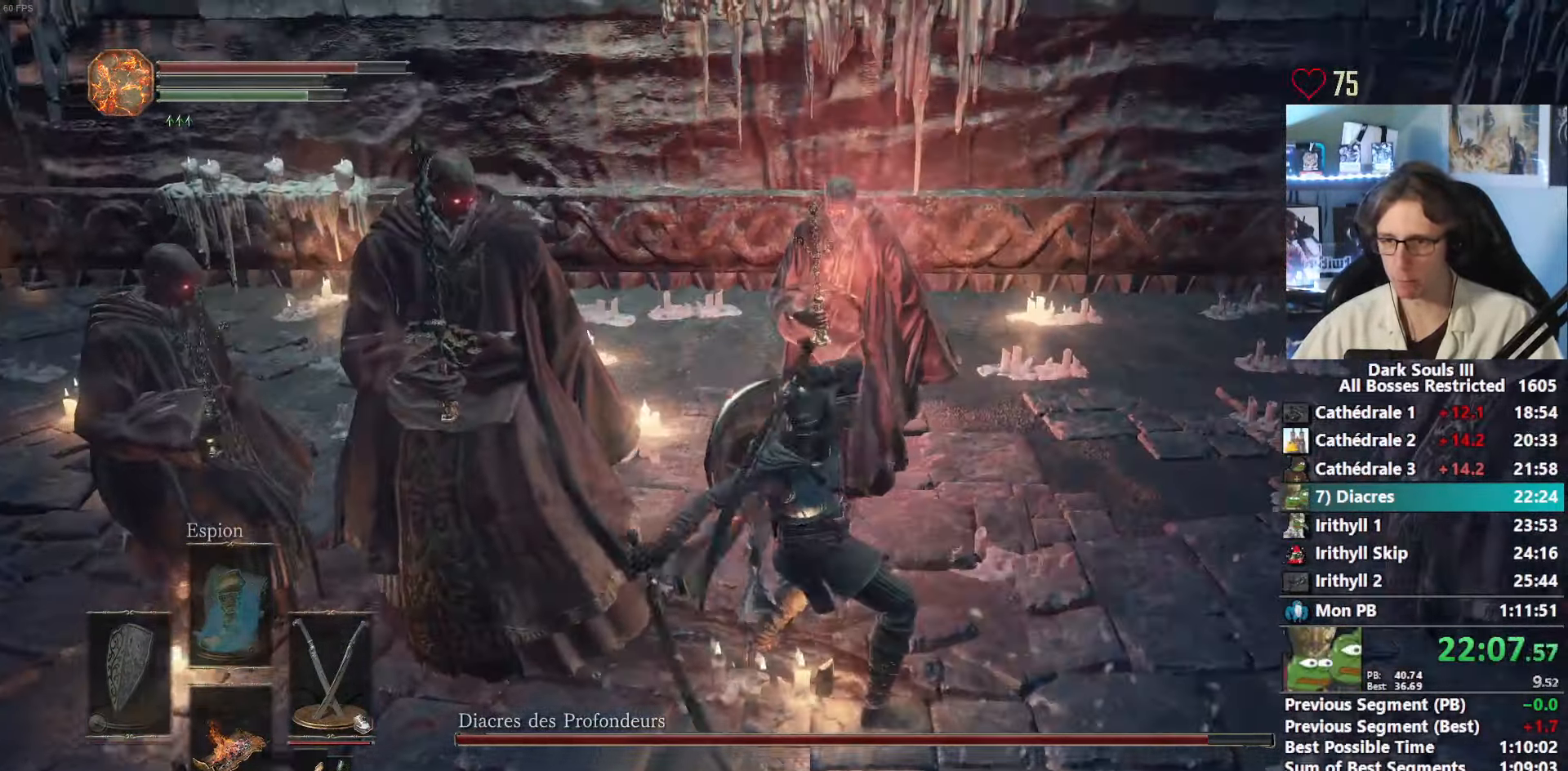
{"keys": ["d", "space", "z"], "mouse": [], "events": [[233, "d", "down"], [233, "space", "down"]]}
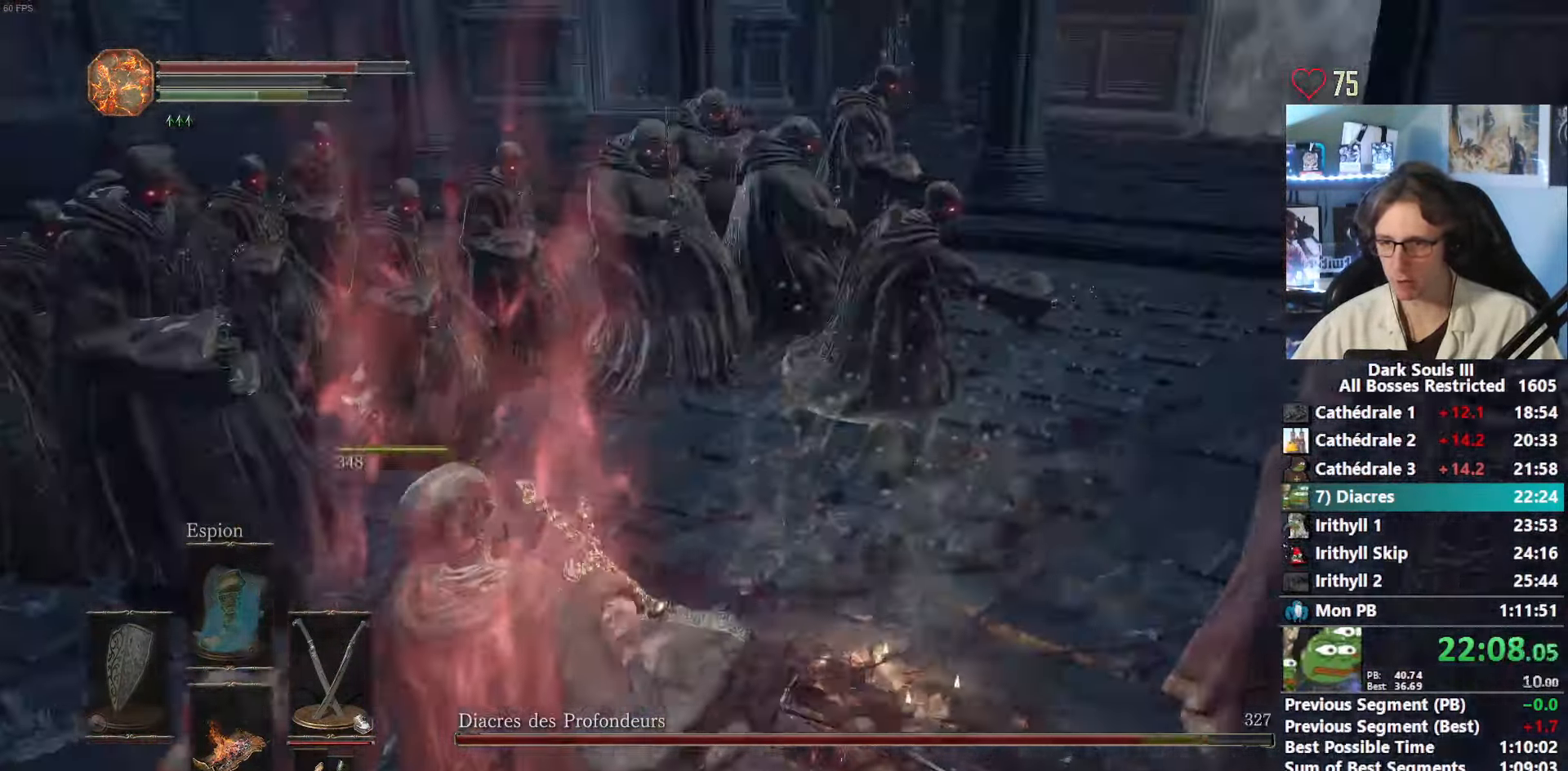
{"keys": ["space", "z"], "mouse": [], "events": [[433, "d", "up"]]}
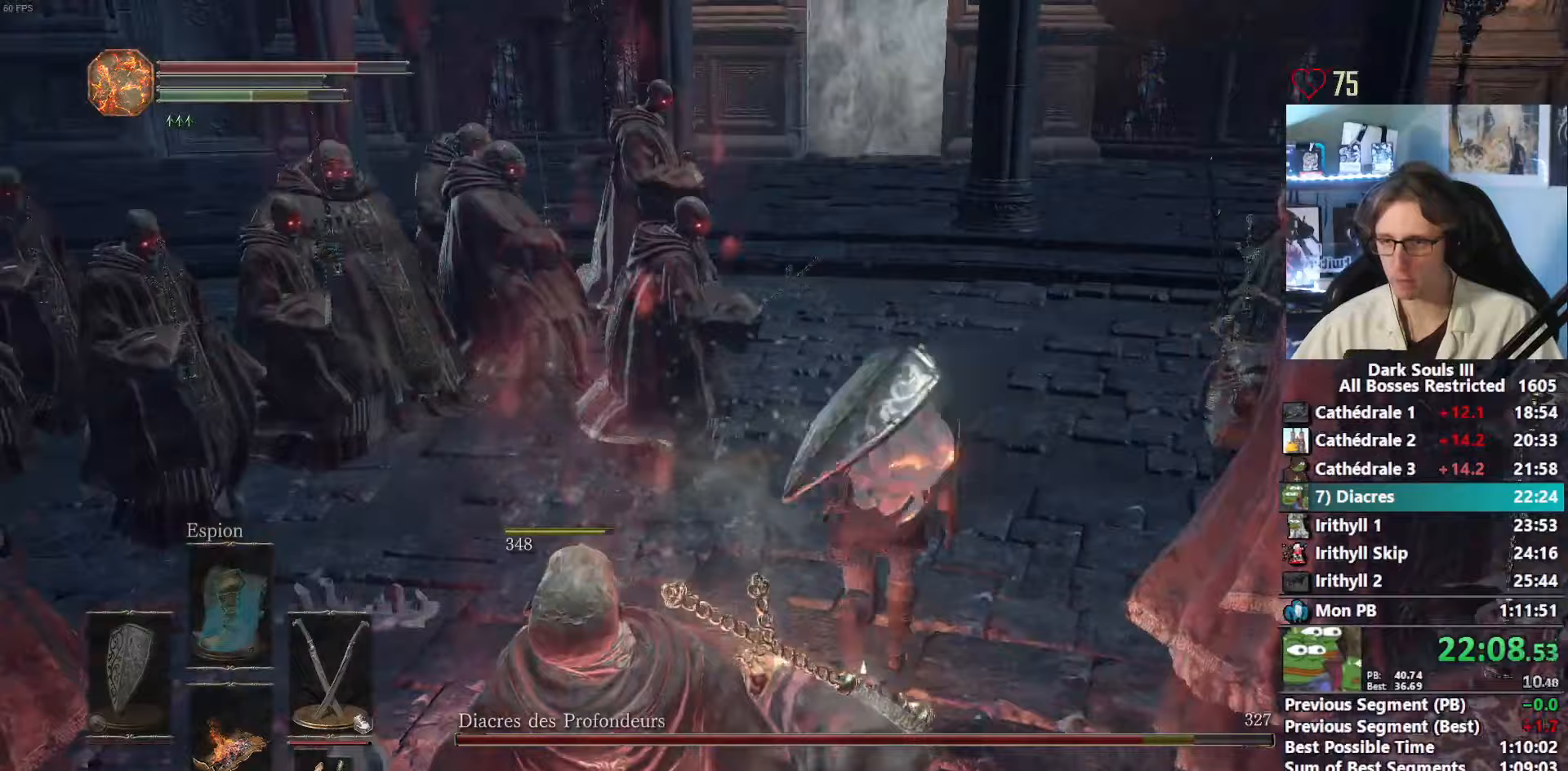
{"keys": ["z"], "mouse": [], "events": [[500, "space", "up"]]}
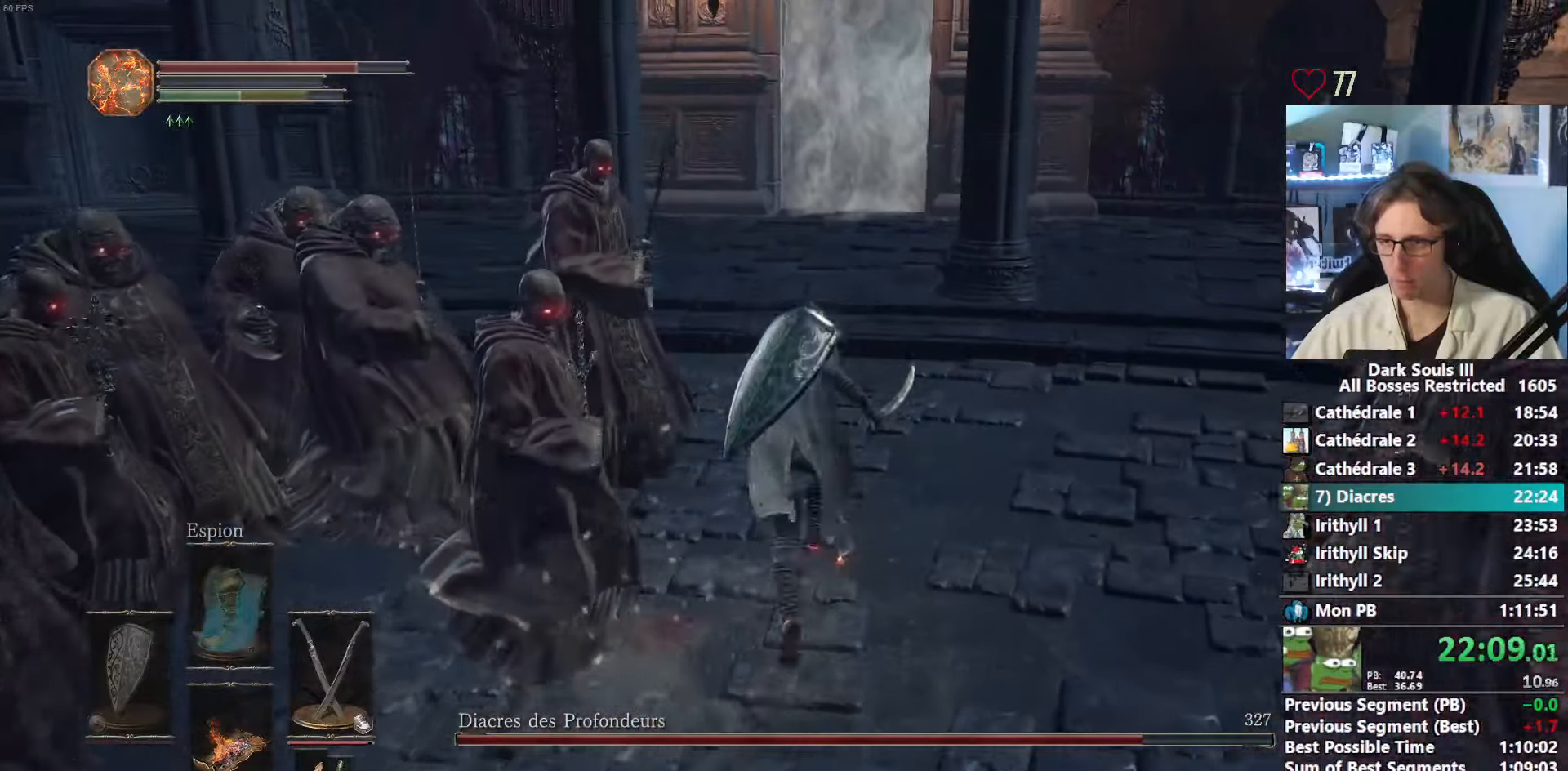
{"keys": ["z"], "mouse": [], "events": []}
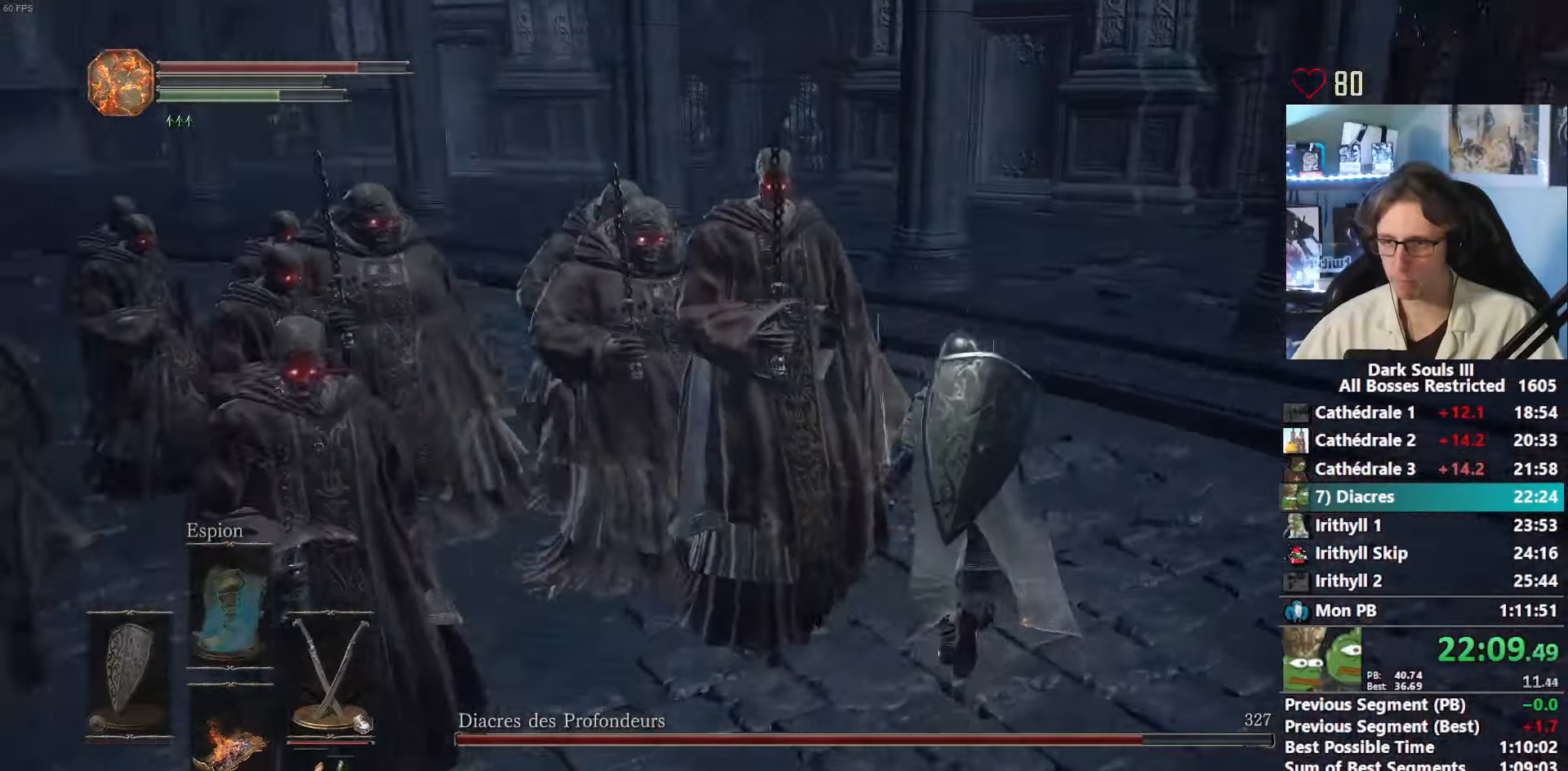
{"keys": ["z"], "mouse": [], "events": [[300, "mouse_right", "down"], [433, "mouse_right", "up"]]}
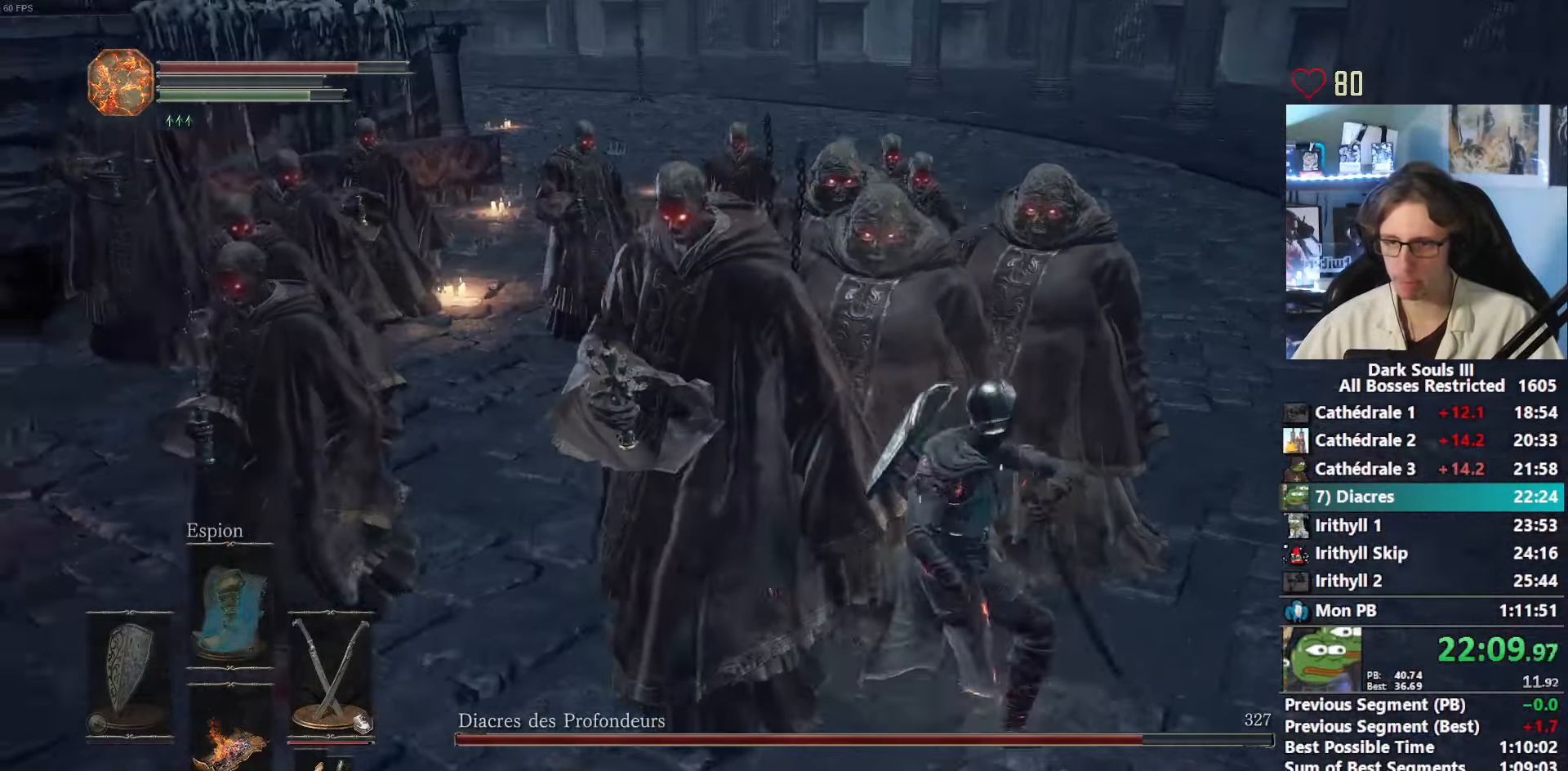
{"keys": ["z"], "mouse": ["right"], "events": [[367, "mouse_right", "down"]]}
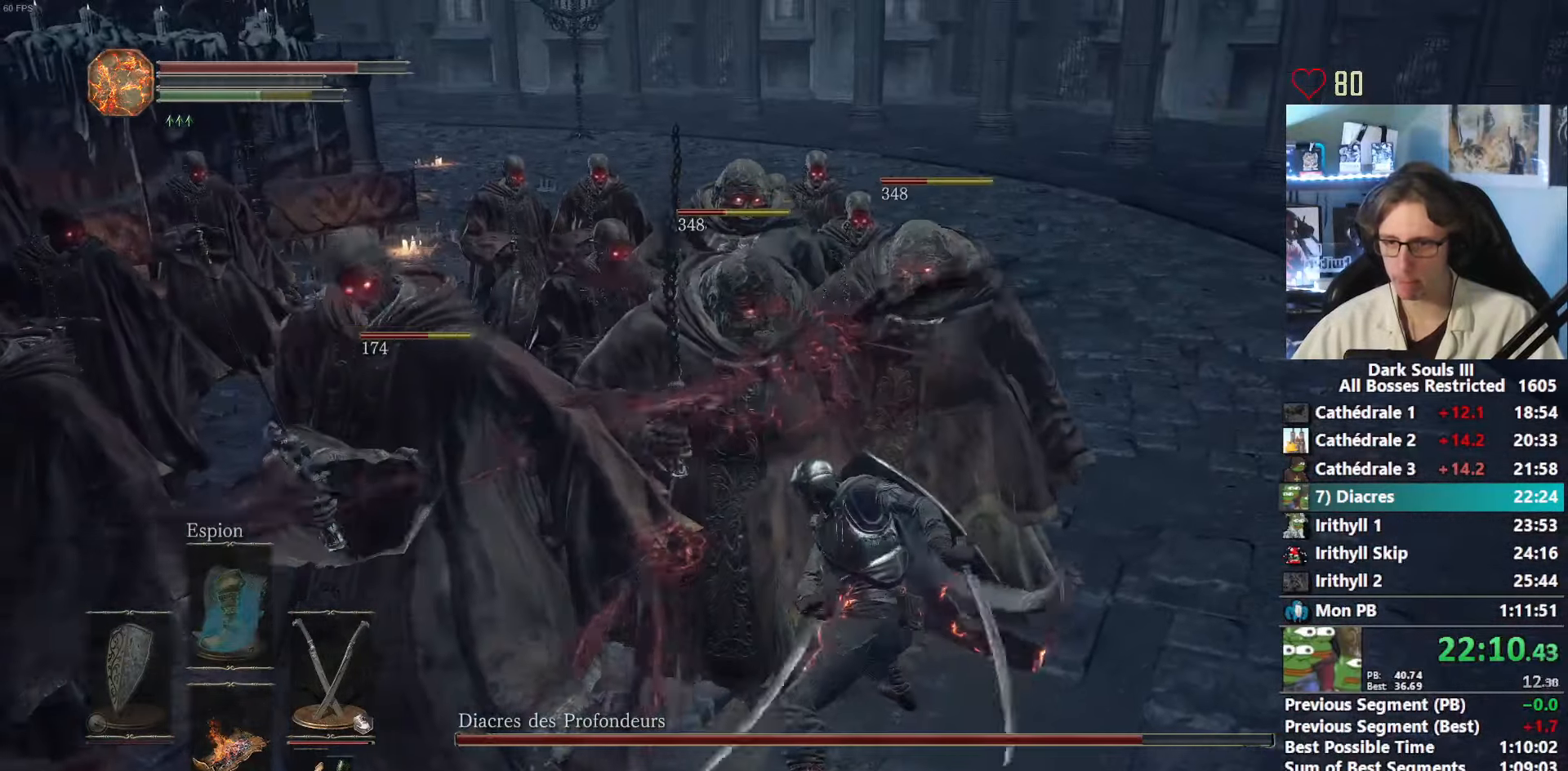
{"keys": [], "mouse": [], "events": [[50, "mouse_right", "up"], [467, "z", "up"]]}
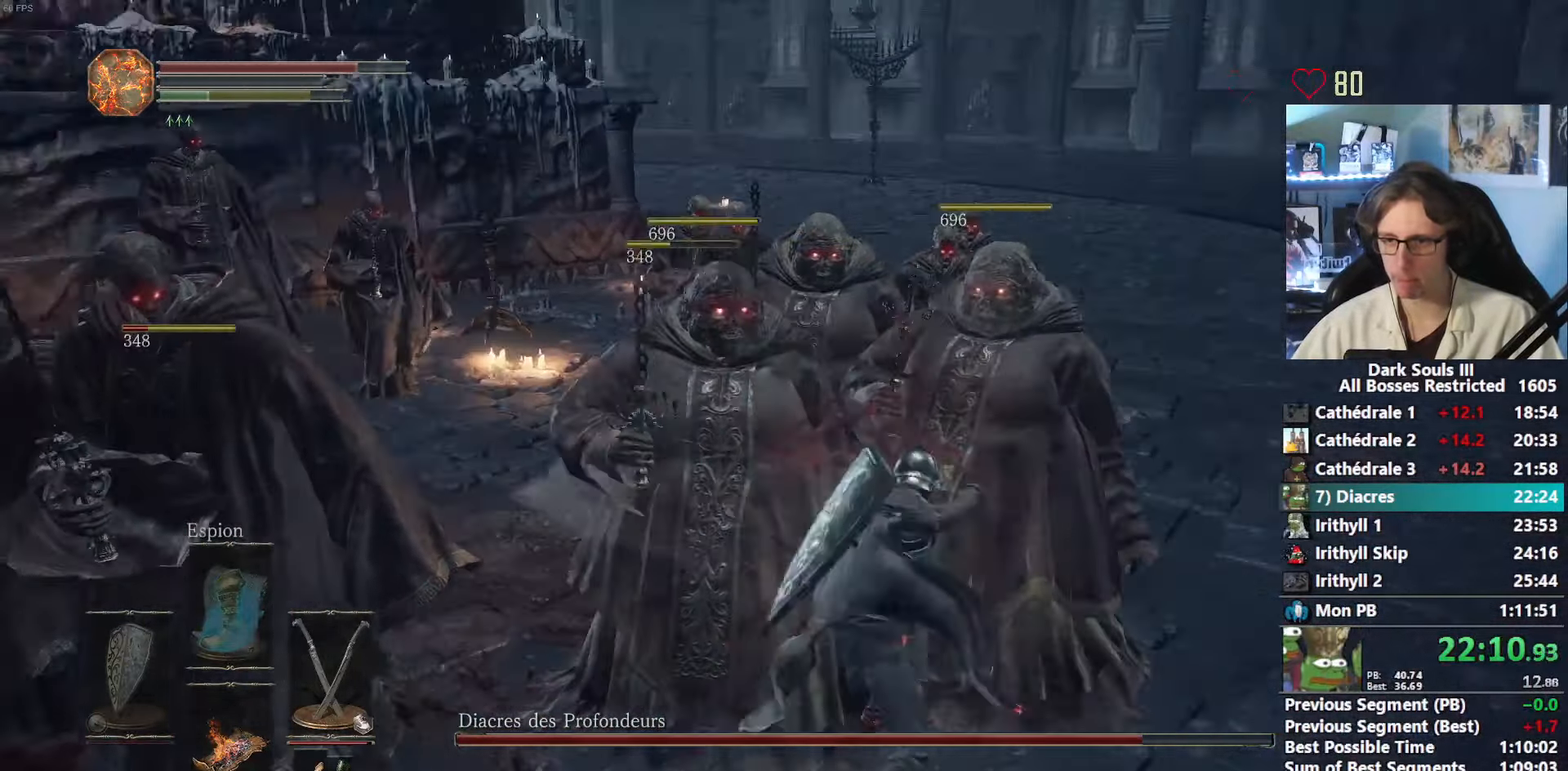
{"keys": ["q", "space"], "mouse": [], "events": [[67, "q", "down"], [67, "s", "down"], [150, "space", "down"], [250, "s", "up"]]}
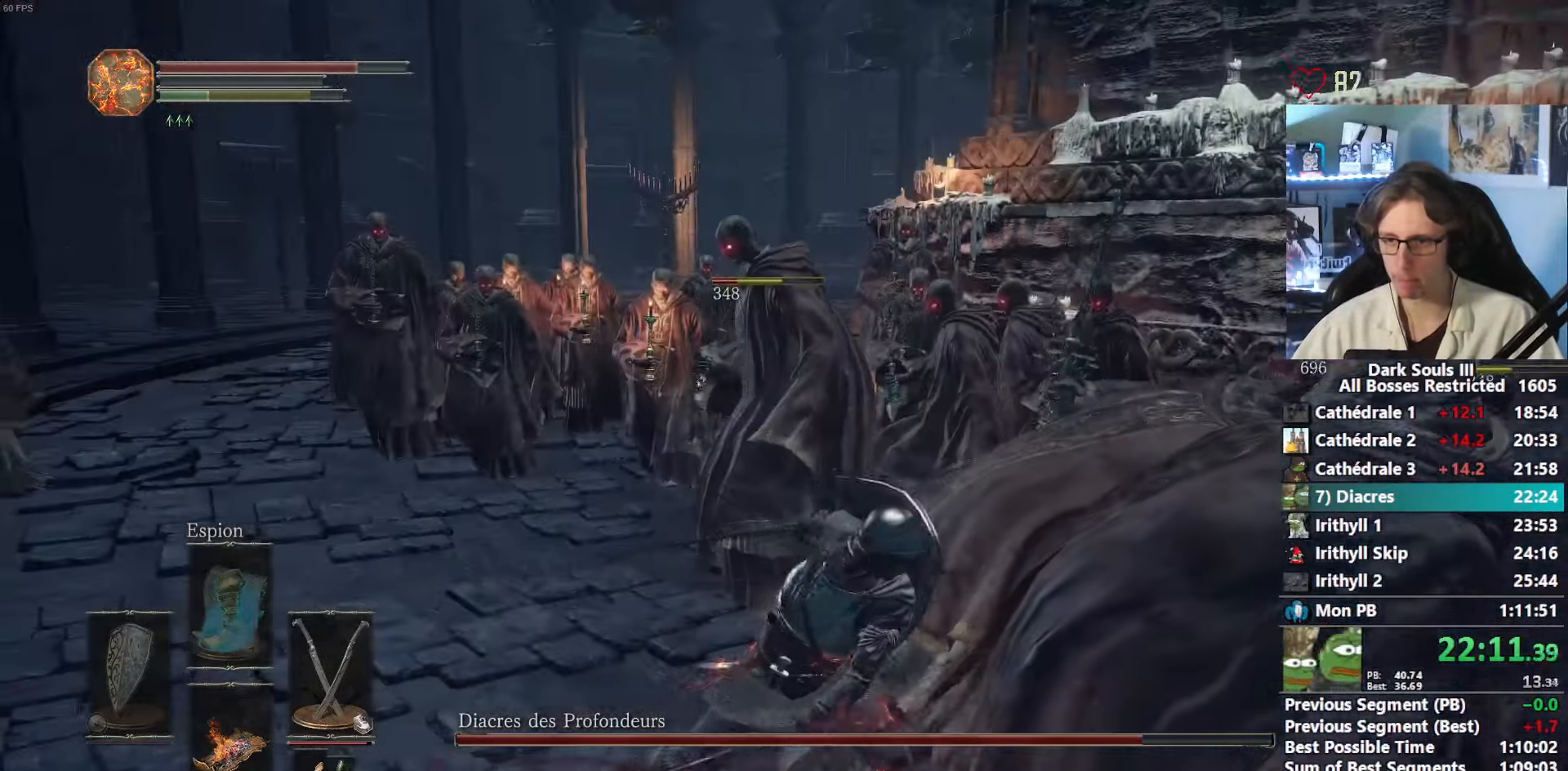
{"keys": ["q"], "mouse": [], "events": [[133, "z", "down"], [317, "z", "up"], [400, "space", "up"]]}
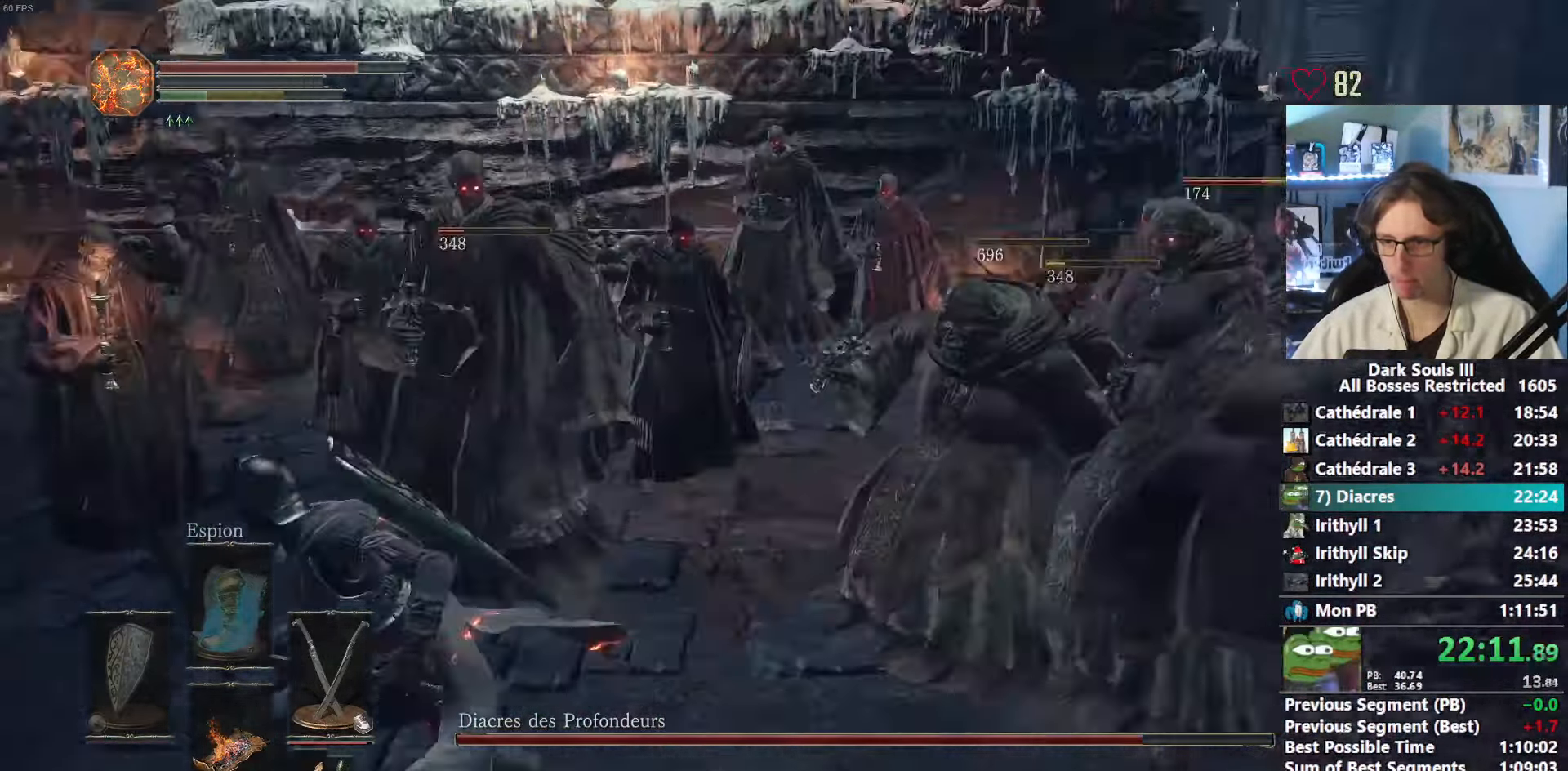
{"keys": ["space", "z"], "mouse": [], "events": [[100, "z", "down"], [233, "d", "down"], [233, "q", "up"], [233, "space", "down"], [467, "d", "up"]]}
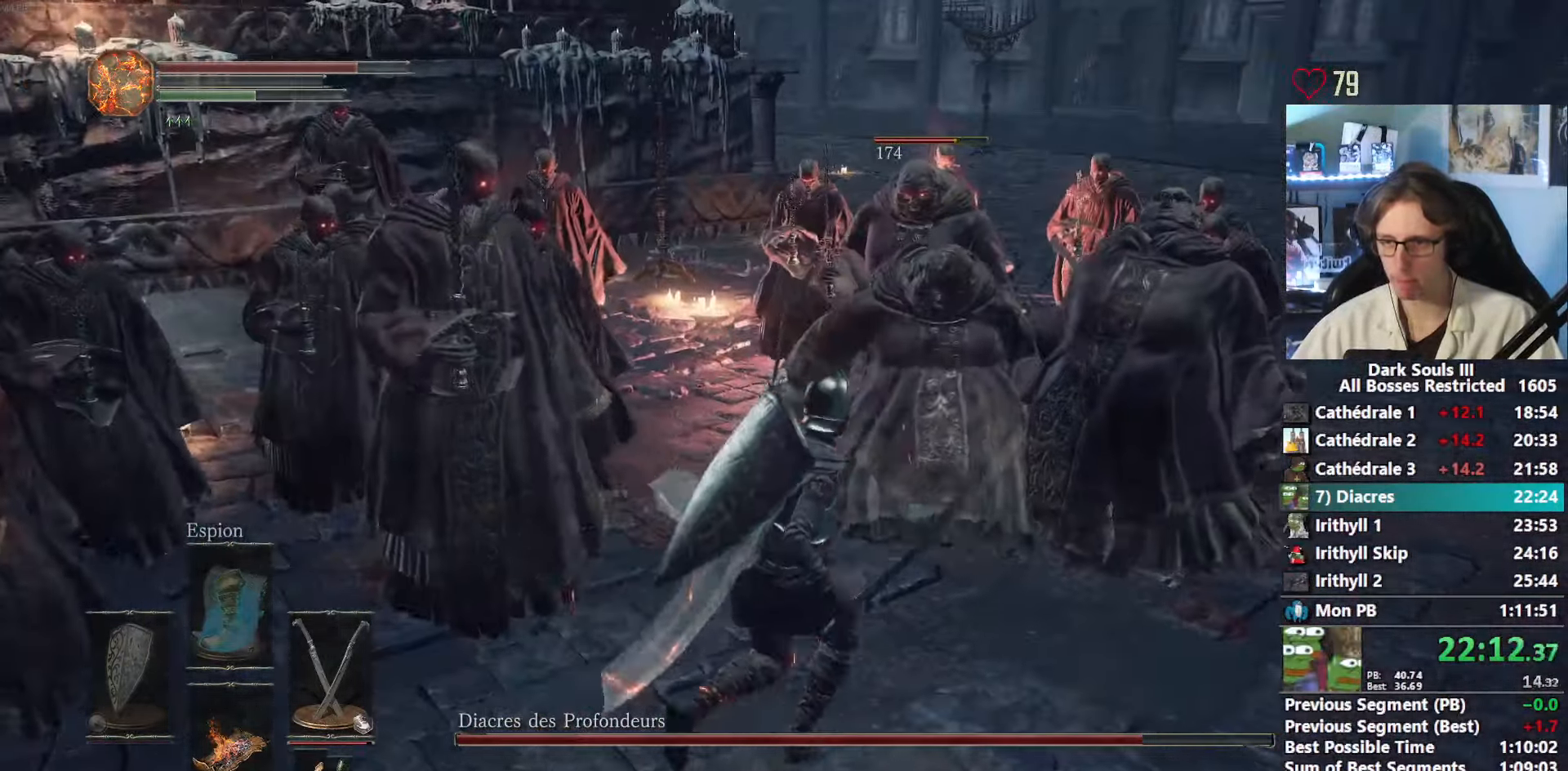
{"keys": ["space", "z"], "mouse": [], "events": []}
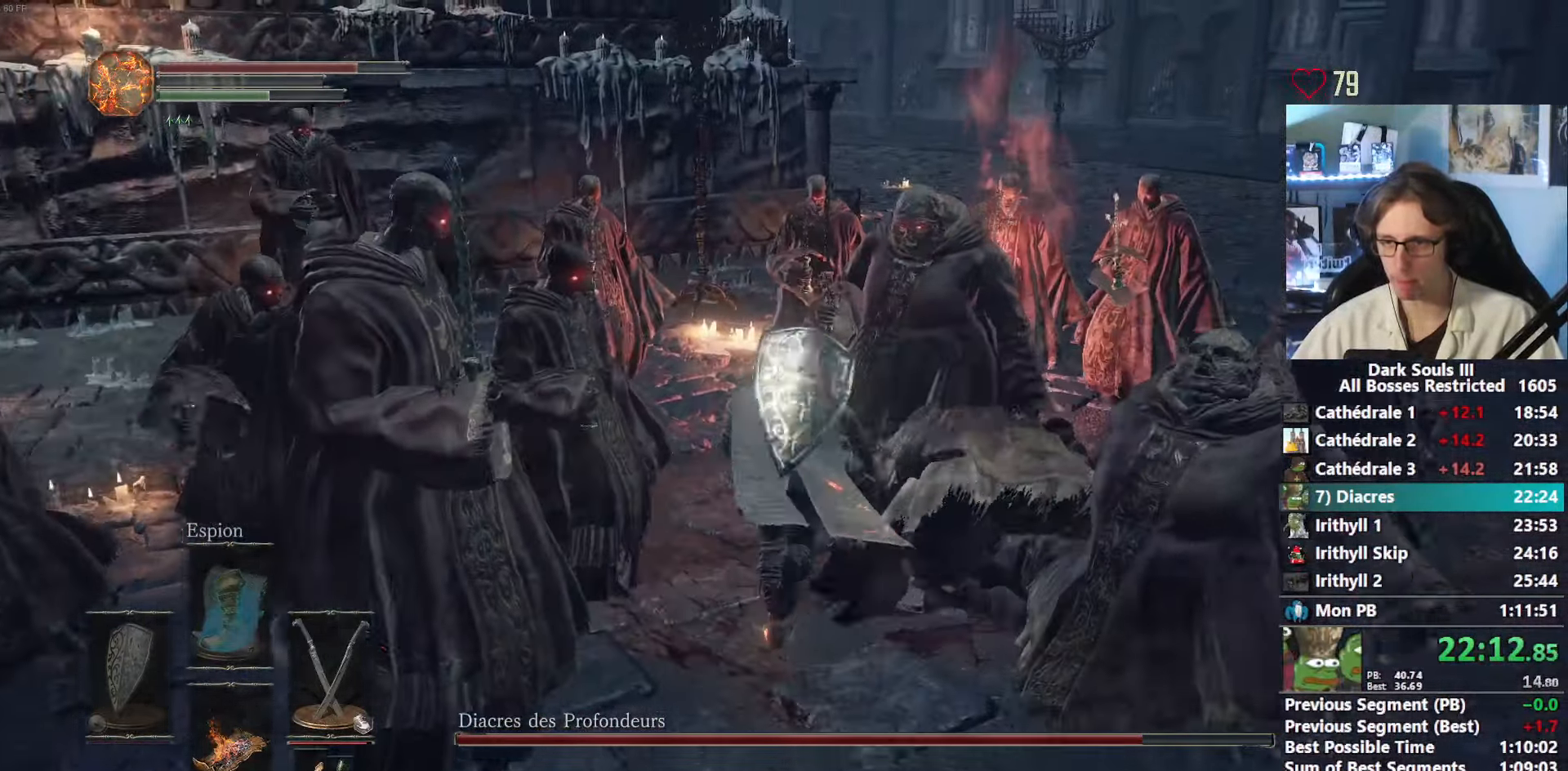
{"keys": ["d"], "mouse": [], "events": [[83, "space", "up"], [267, "d", "down"], [400, "z", "up"]]}
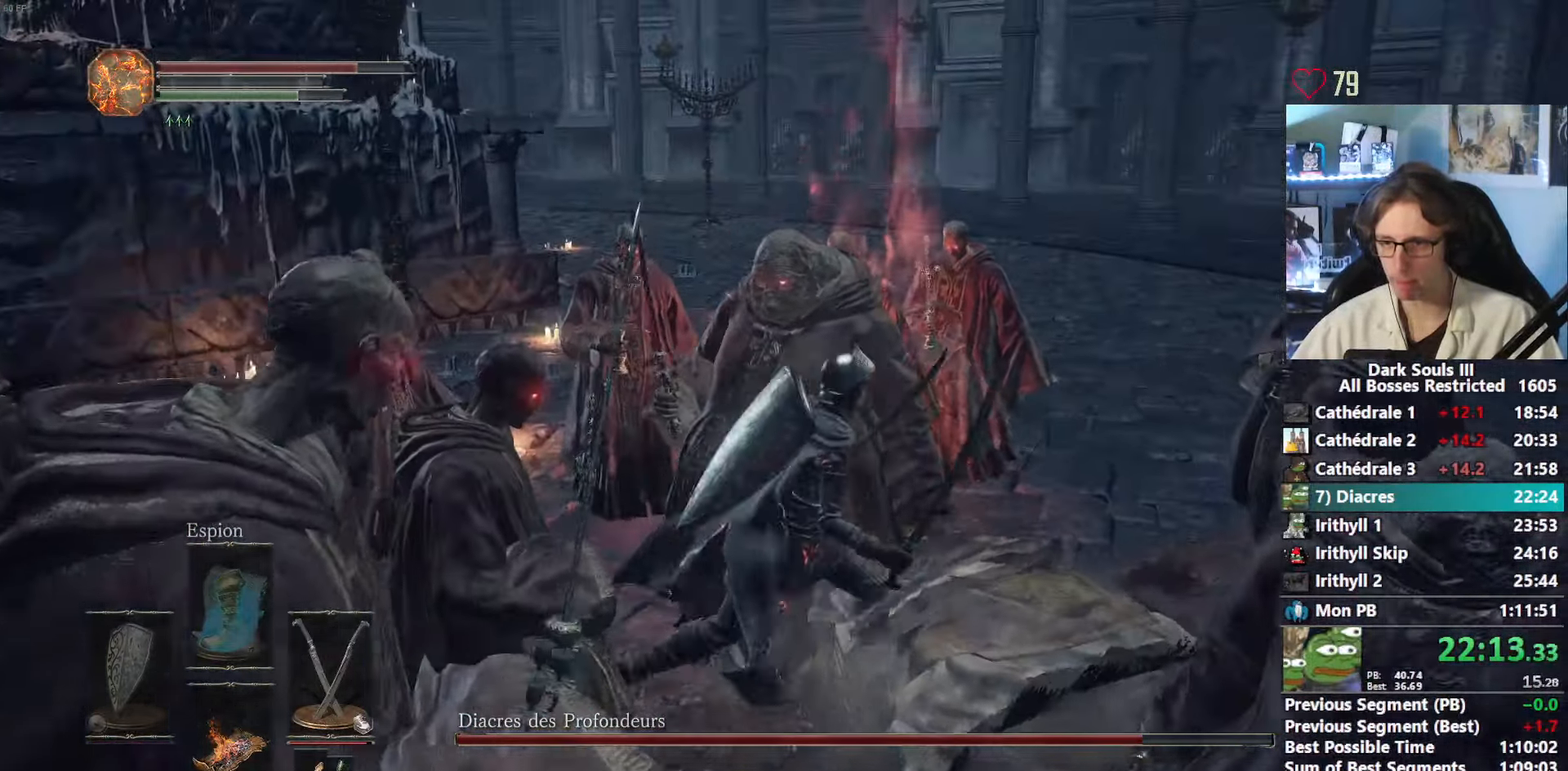
{"keys": ["z"], "mouse": [], "events": [[50, "z", "down"], [284, "d", "up"], [334, "mouse_right", "down"], [467, "mouse_right", "up"]]}
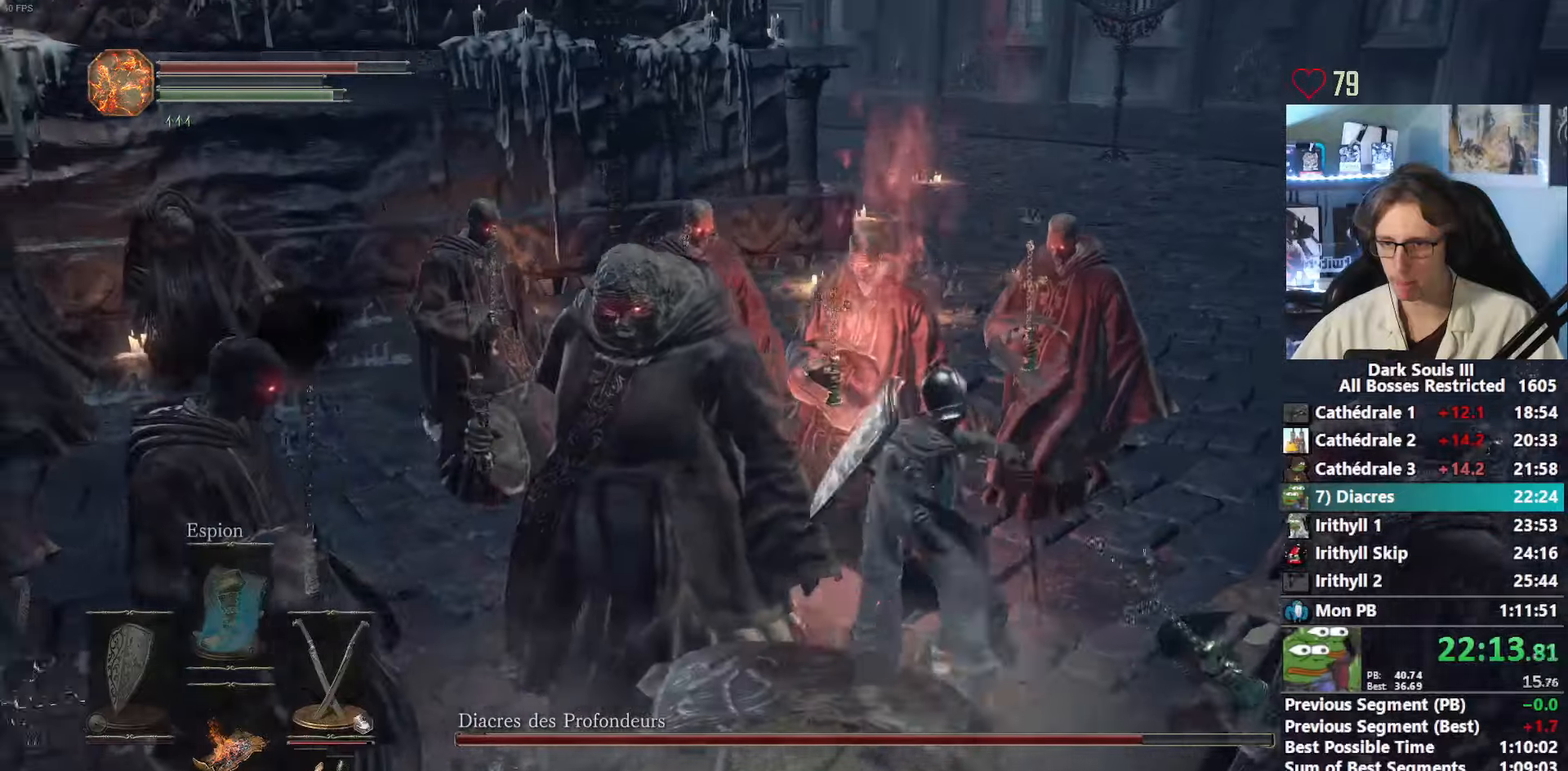
{"keys": ["q"], "mouse": ["right"], "events": [[300, "q", "down"], [434, "mouse_right", "down"], [434, "z", "up"]]}
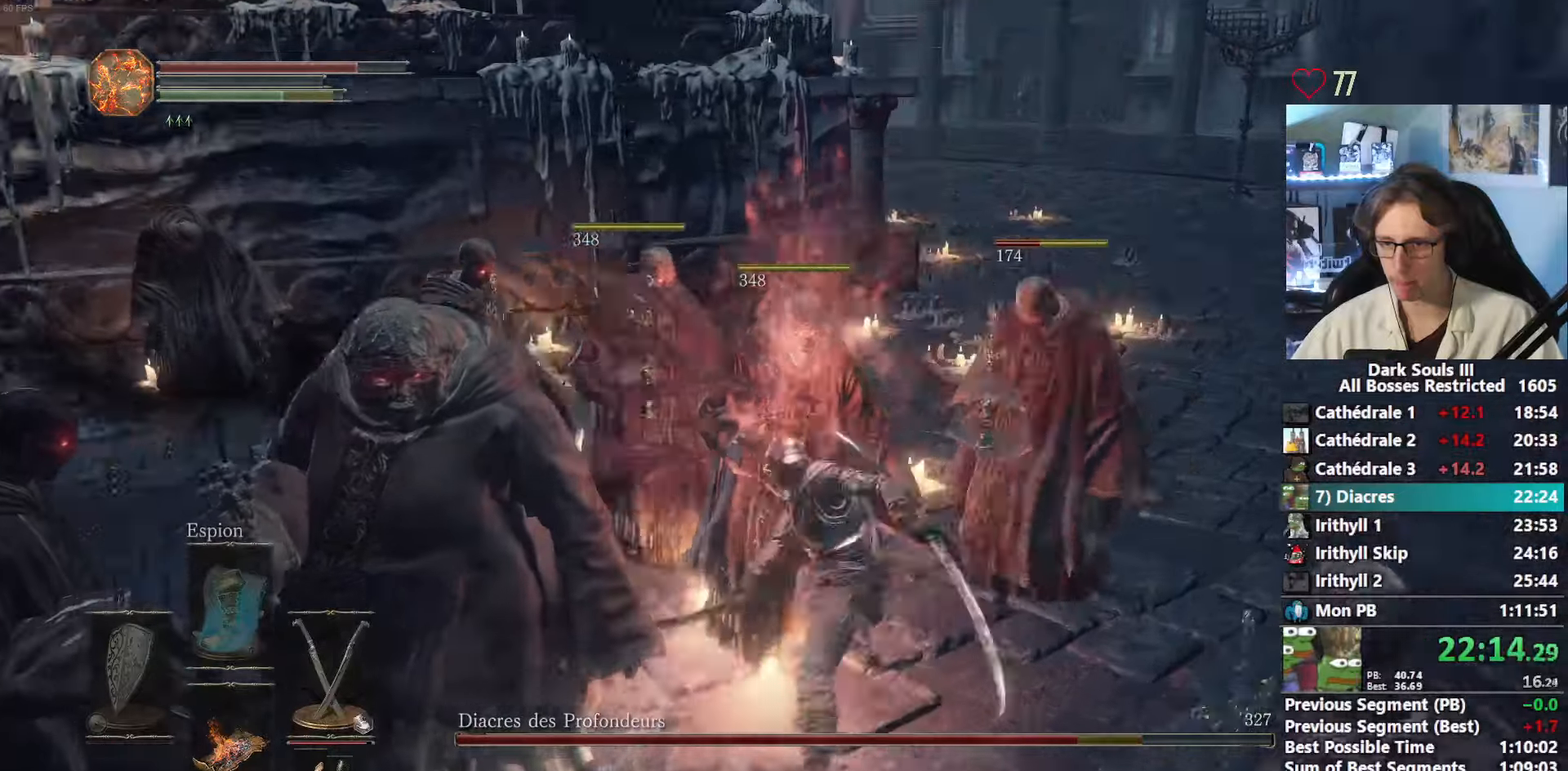
{"keys": ["q"], "mouse": [], "events": [[134, "mouse_right", "up"]]}
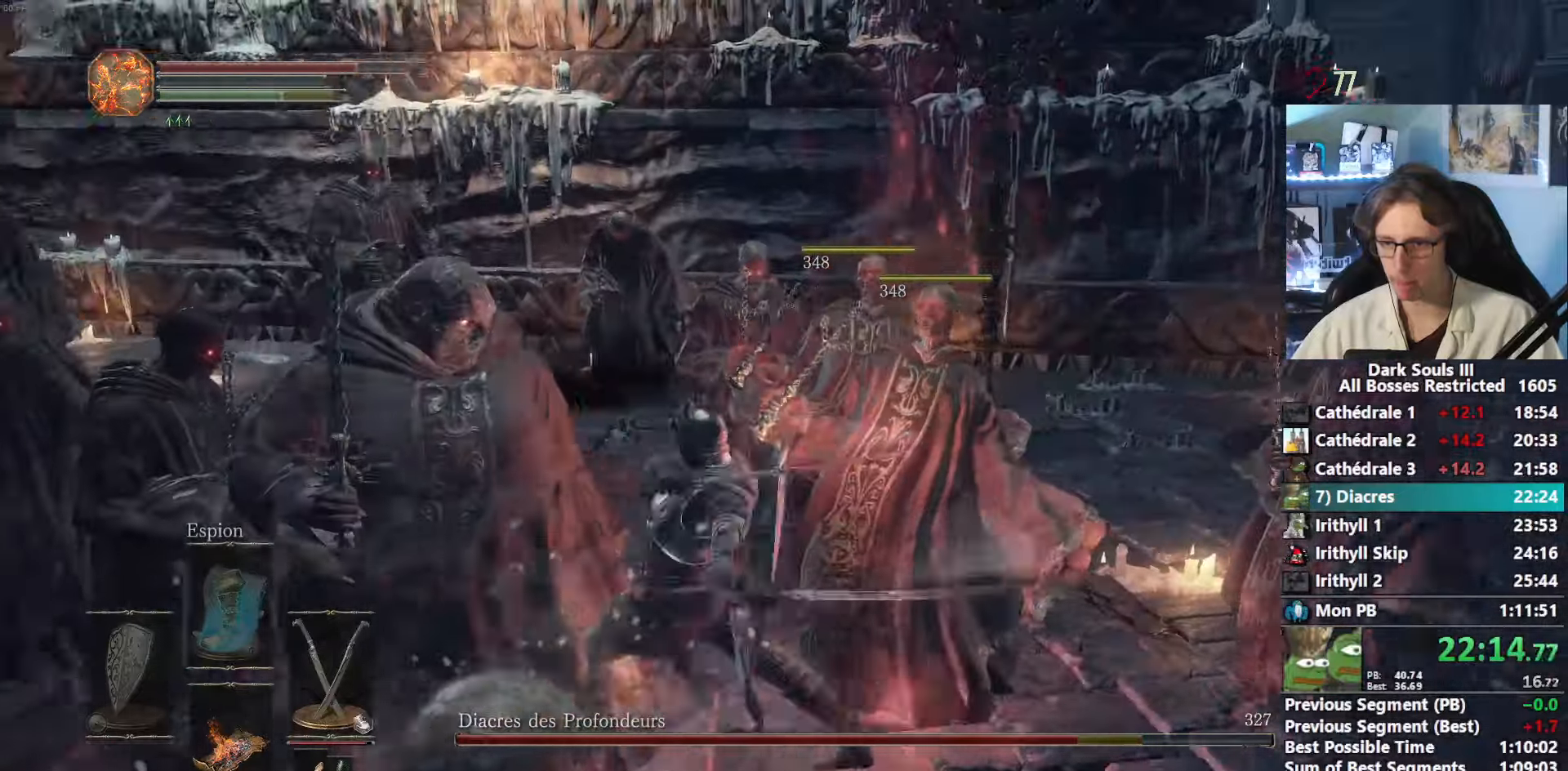
{"keys": ["z"], "mouse": [], "events": [[50, "z", "down"], [100, "mouse_right", "down"], [284, "mouse_right", "up"], [284, "q", "up"]]}
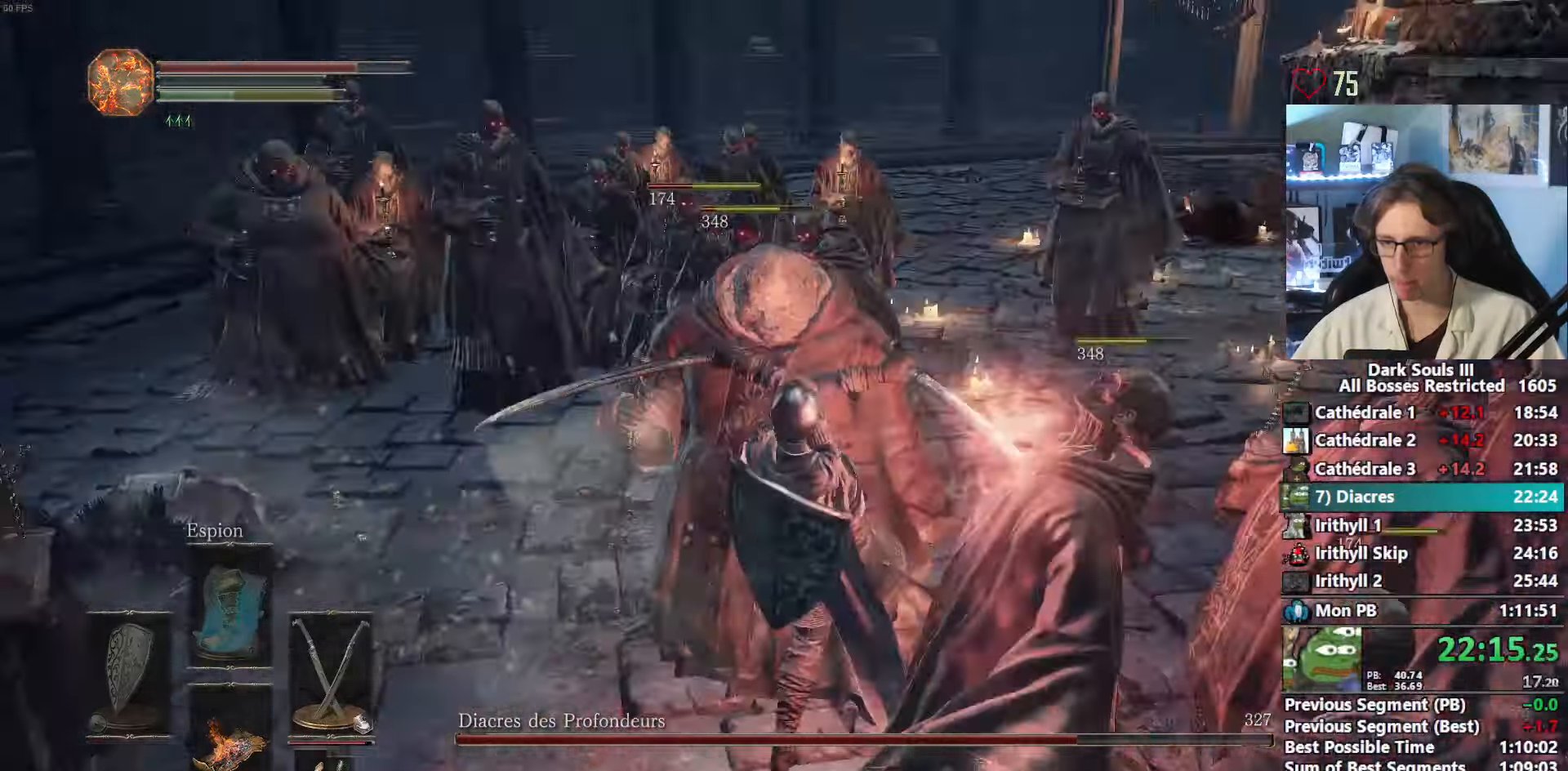
{"keys": ["q"], "mouse": [], "events": [[117, "q", "down"], [350, "z", "up"]]}
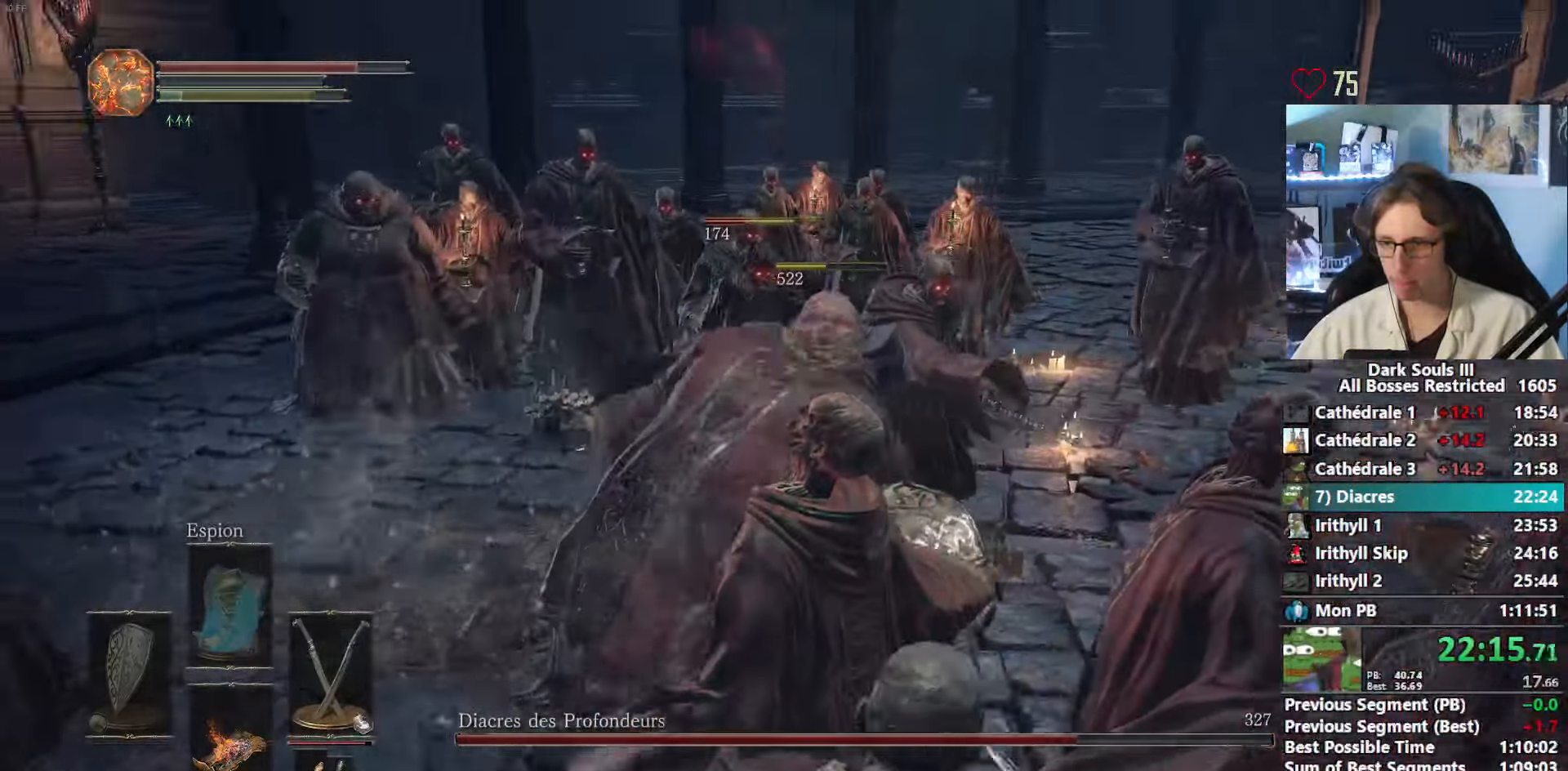
{"keys": ["q", "z"], "mouse": [], "events": [[367, "z", "down"]]}
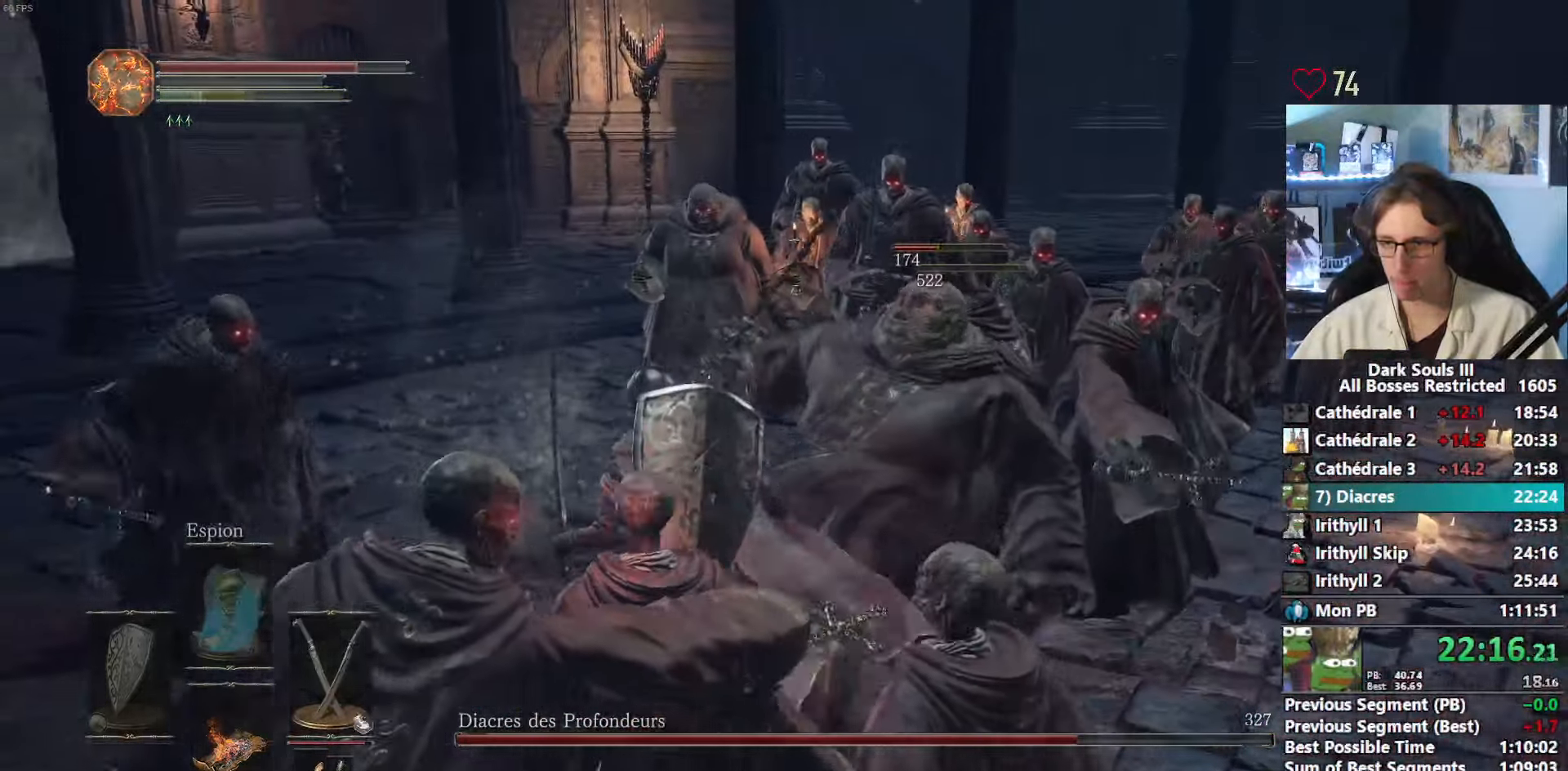
{"keys": ["q", "z"], "mouse": [], "events": []}
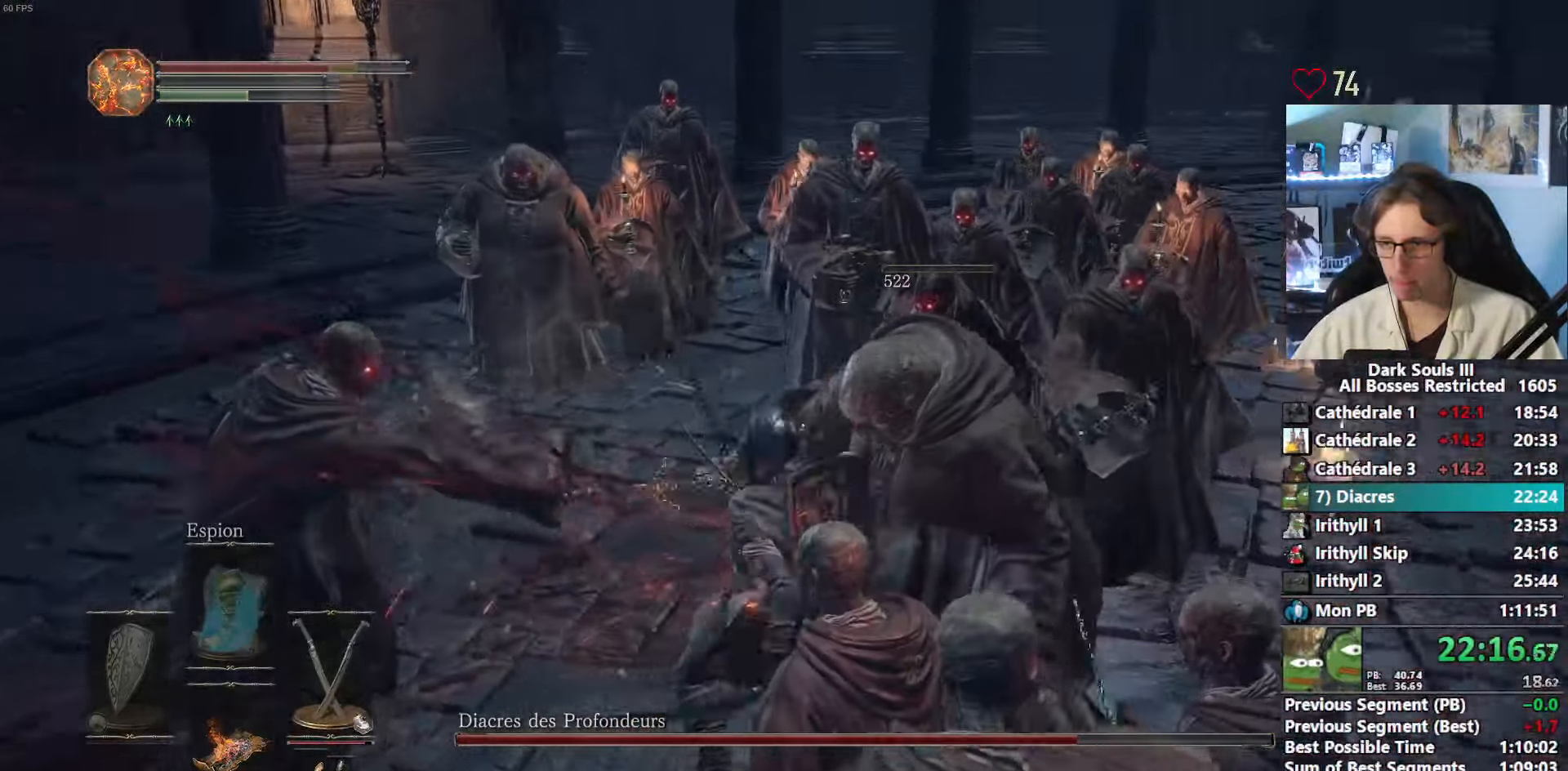
{"keys": ["q"], "mouse": [], "events": [[117, "space", "down"], [250, "space", "up"], [250, "z", "up"]]}